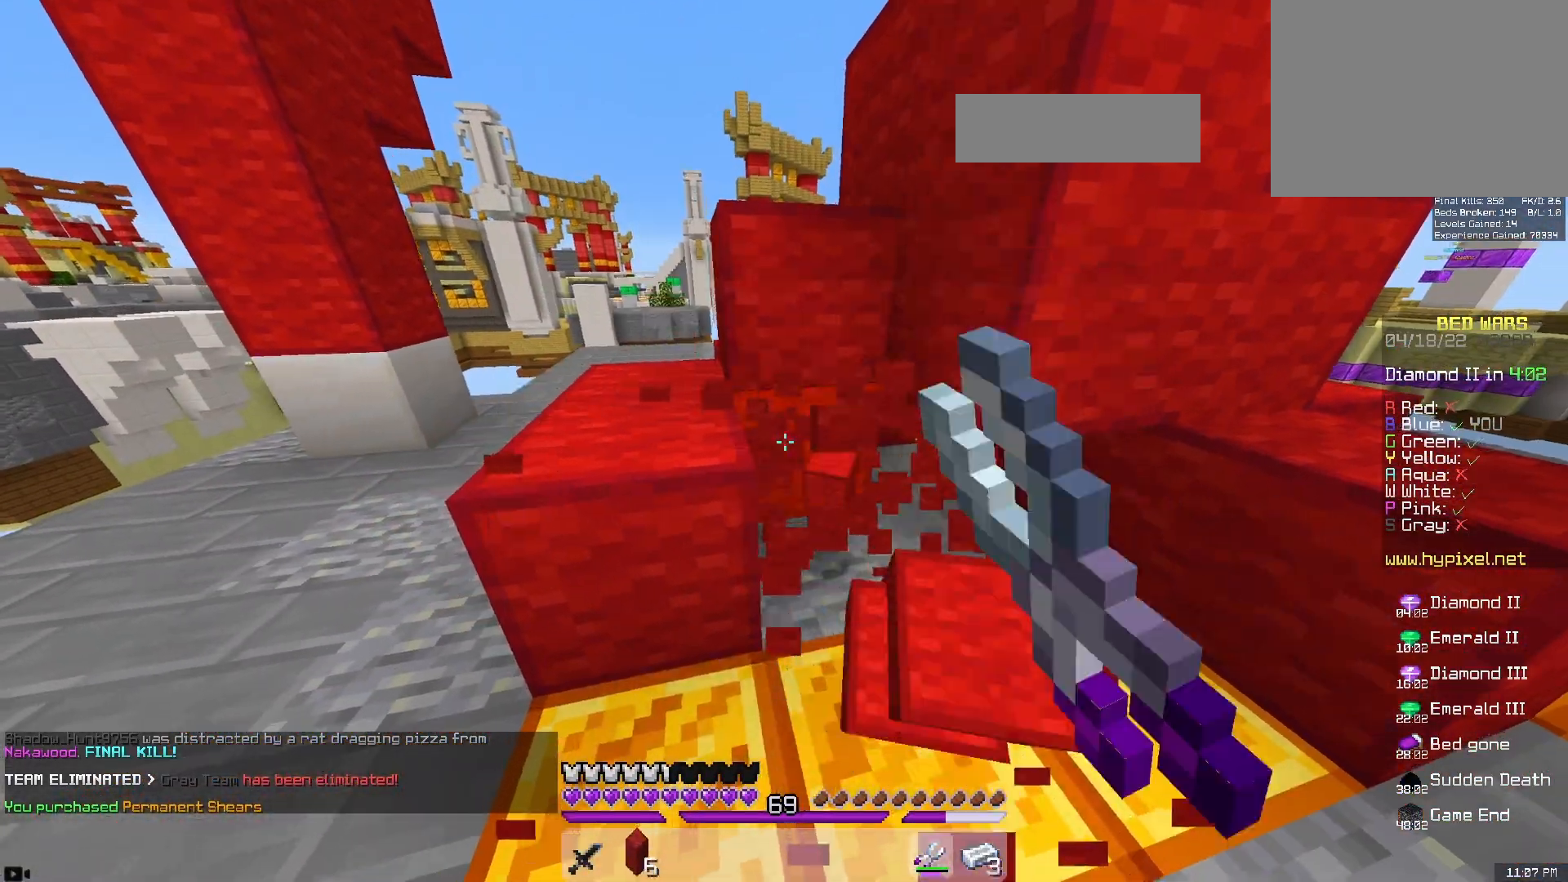
Gameplay with keyboard and mouse; each line is a JSON object with the keys and mouse buttons held at the frame after it. "events" lists presses ("down") and releases ("up") of "a", "d", "s", "space", "w", "mouse_left" and "mouse_right" between this image and that frame as [ms after this image, input, new state], when the widget could be followed in between. "mouse_left", "mouse_right" = the "left", "right" buttons of the "mouse" list. No other keys are recorded. Fast repeated clicks can show as one long hold. Mouse movement is not recorded.
{"keys": ["w"], "mouse": ["left"], "events": [[33, "w", "down"], [200, "a", "up"], [217, "w", "up"], [467, "w", "down"]]}
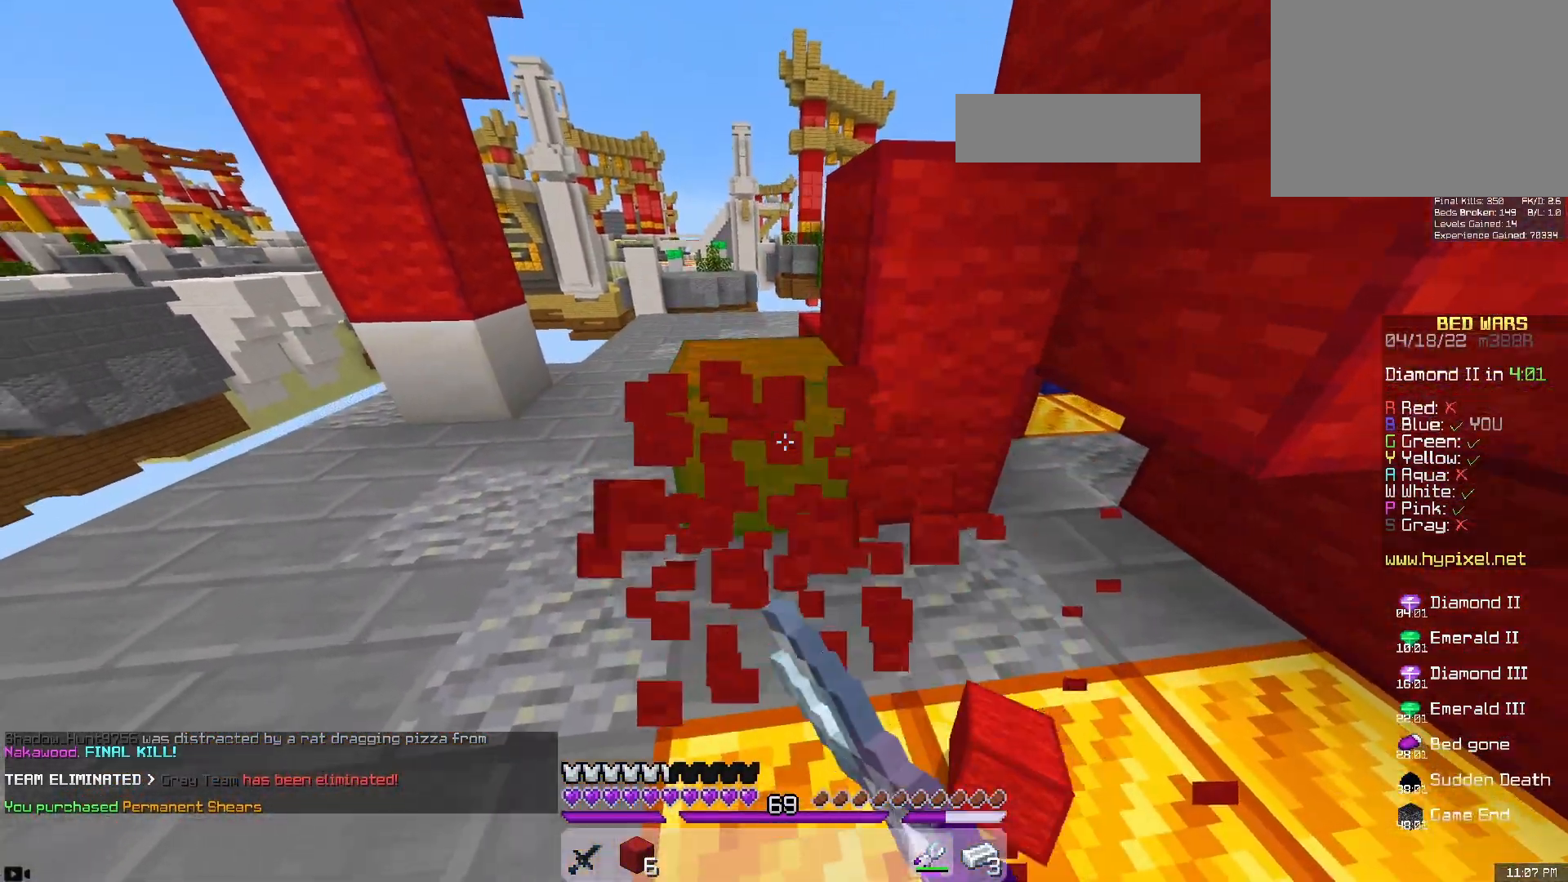
{"keys": [], "mouse": ["left"], "events": [[33, "a", "down"], [200, "w", "up"], [217, "a", "up"]]}
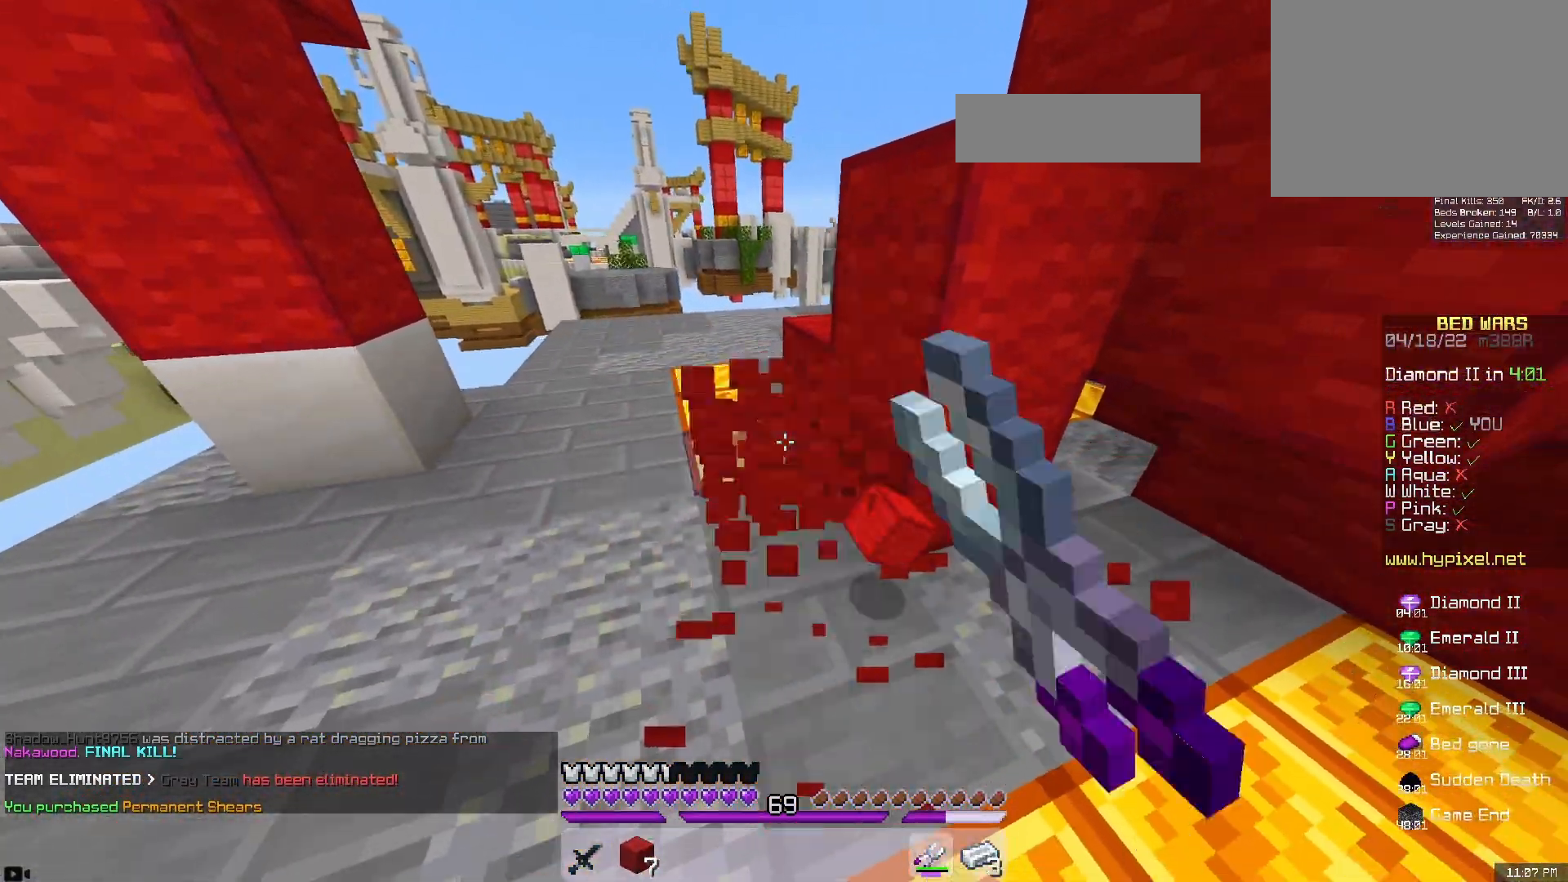
{"keys": [], "mouse": ["left"], "events": [[33, "w", "down"], [100, "d", "down"], [250, "w", "up"], [283, "d", "up"]]}
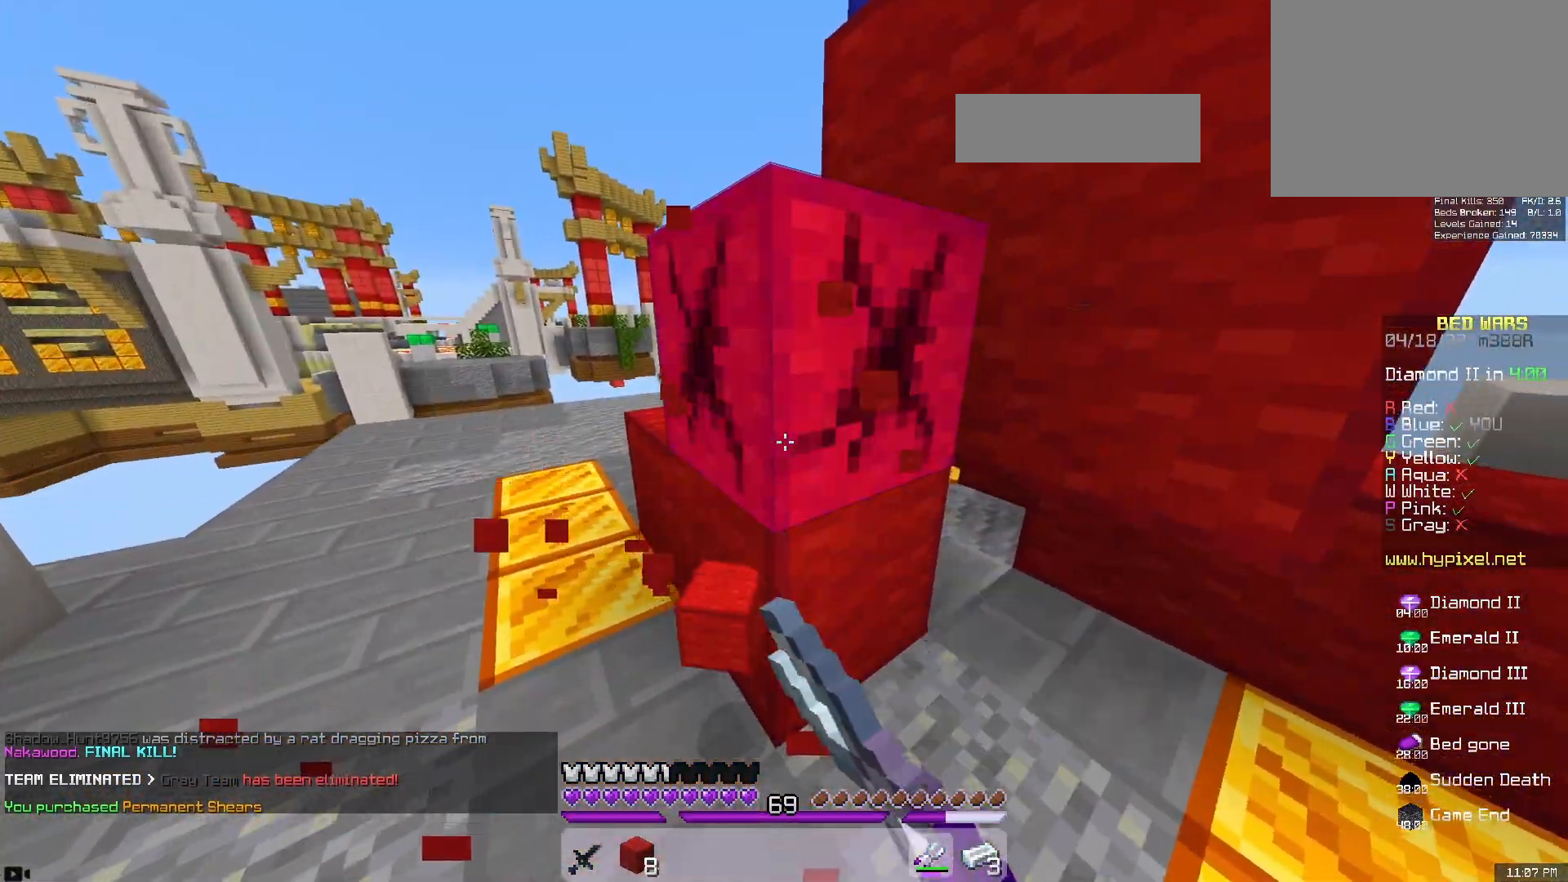
{"keys": ["space", "w"], "mouse": [], "events": [[133, "w", "down"], [183, "d", "down"], [200, "d", "up"], [200, "mouse_left", "up"], [400, "space", "down"]]}
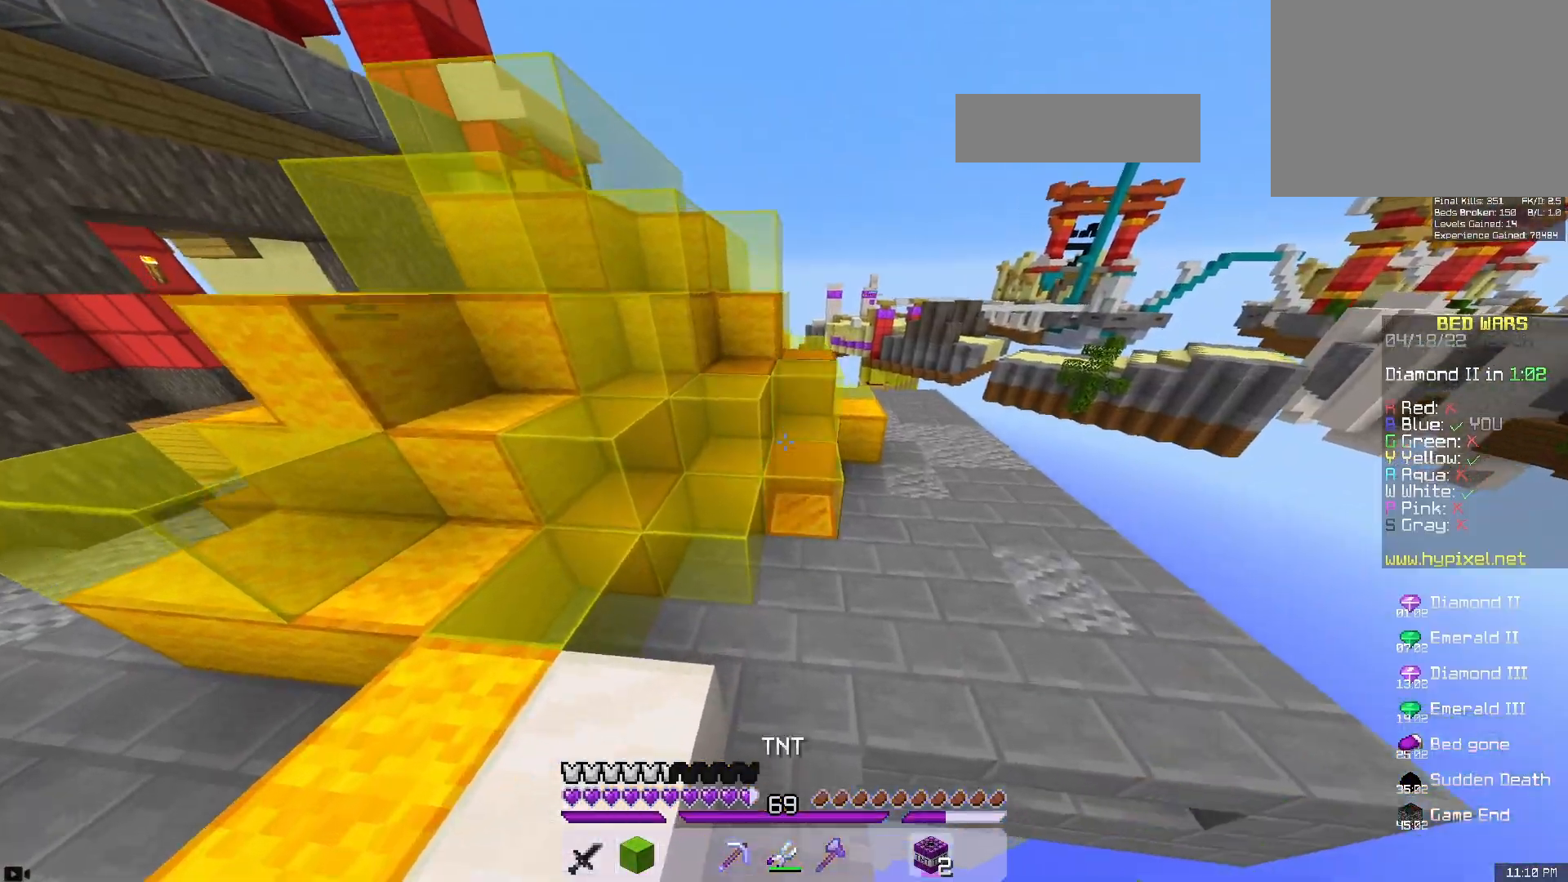
{"keys": ["w"], "mouse": [], "events": [[367, "space", "up"]]}
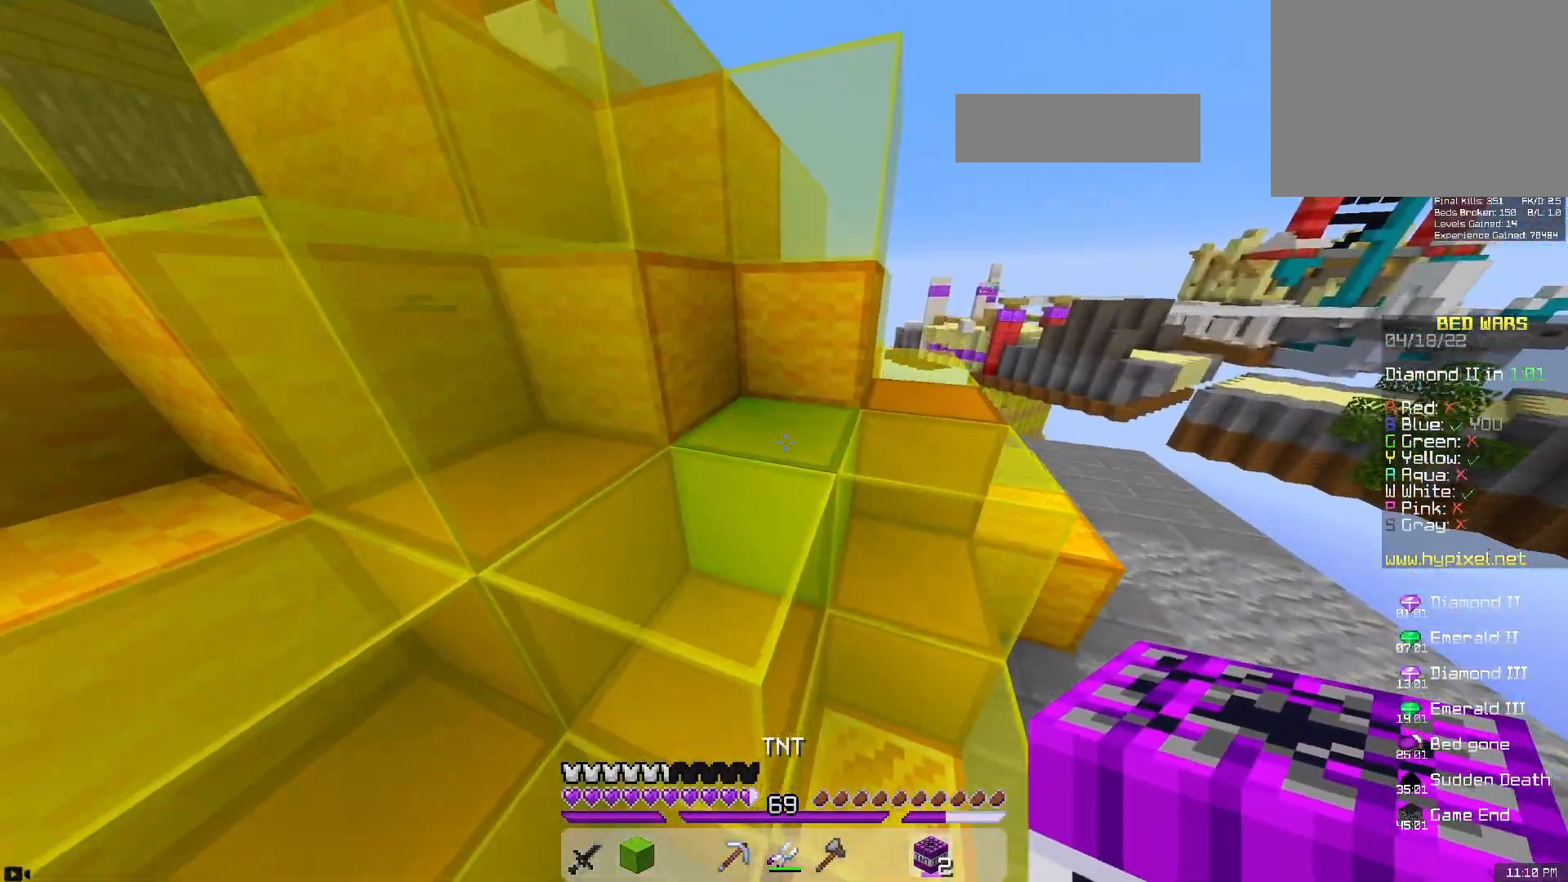
{"keys": ["d", "w"], "mouse": [], "events": [[50, "space", "down"], [317, "space", "up"], [400, "d", "down"]]}
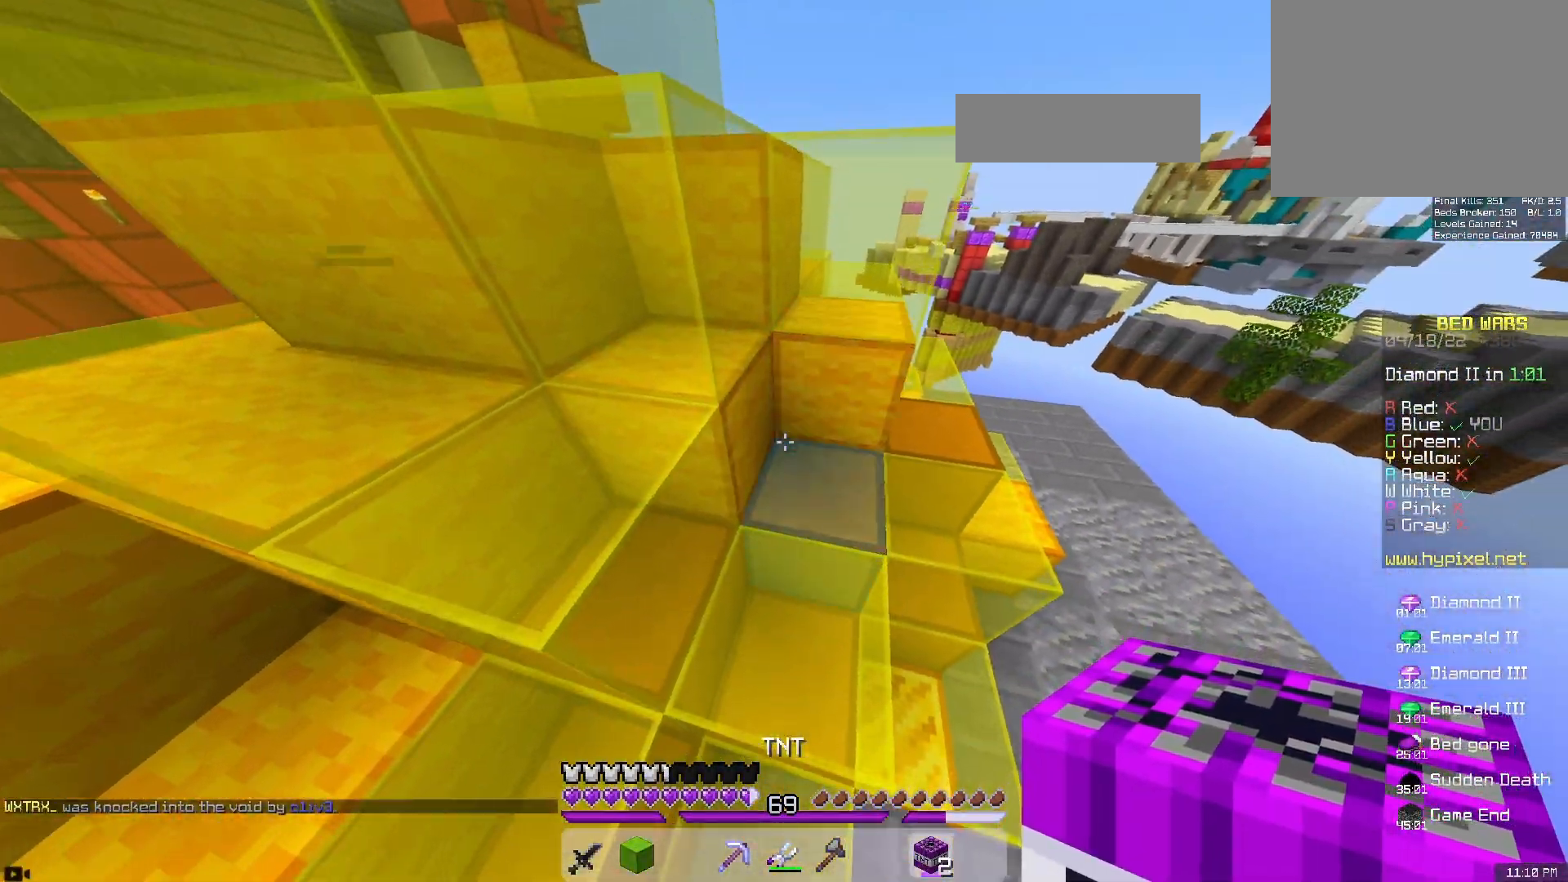
{"keys": [], "mouse": ["left"], "events": [[117, "d", "up"], [300, "mouse_left", "down"], [417, "w", "up"]]}
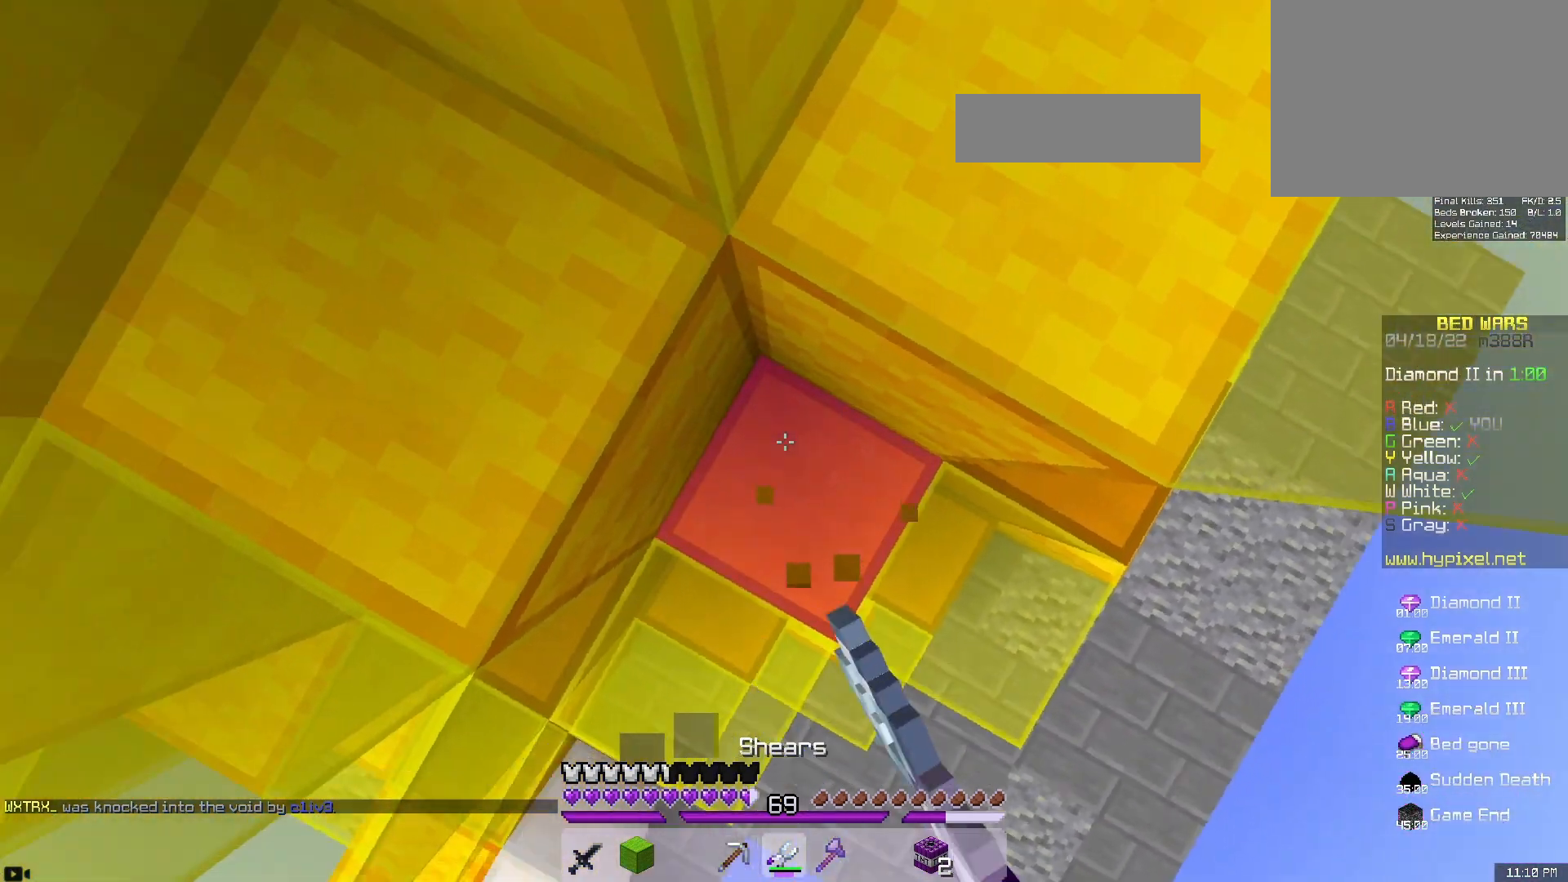
{"keys": [], "mouse": ["left"], "events": []}
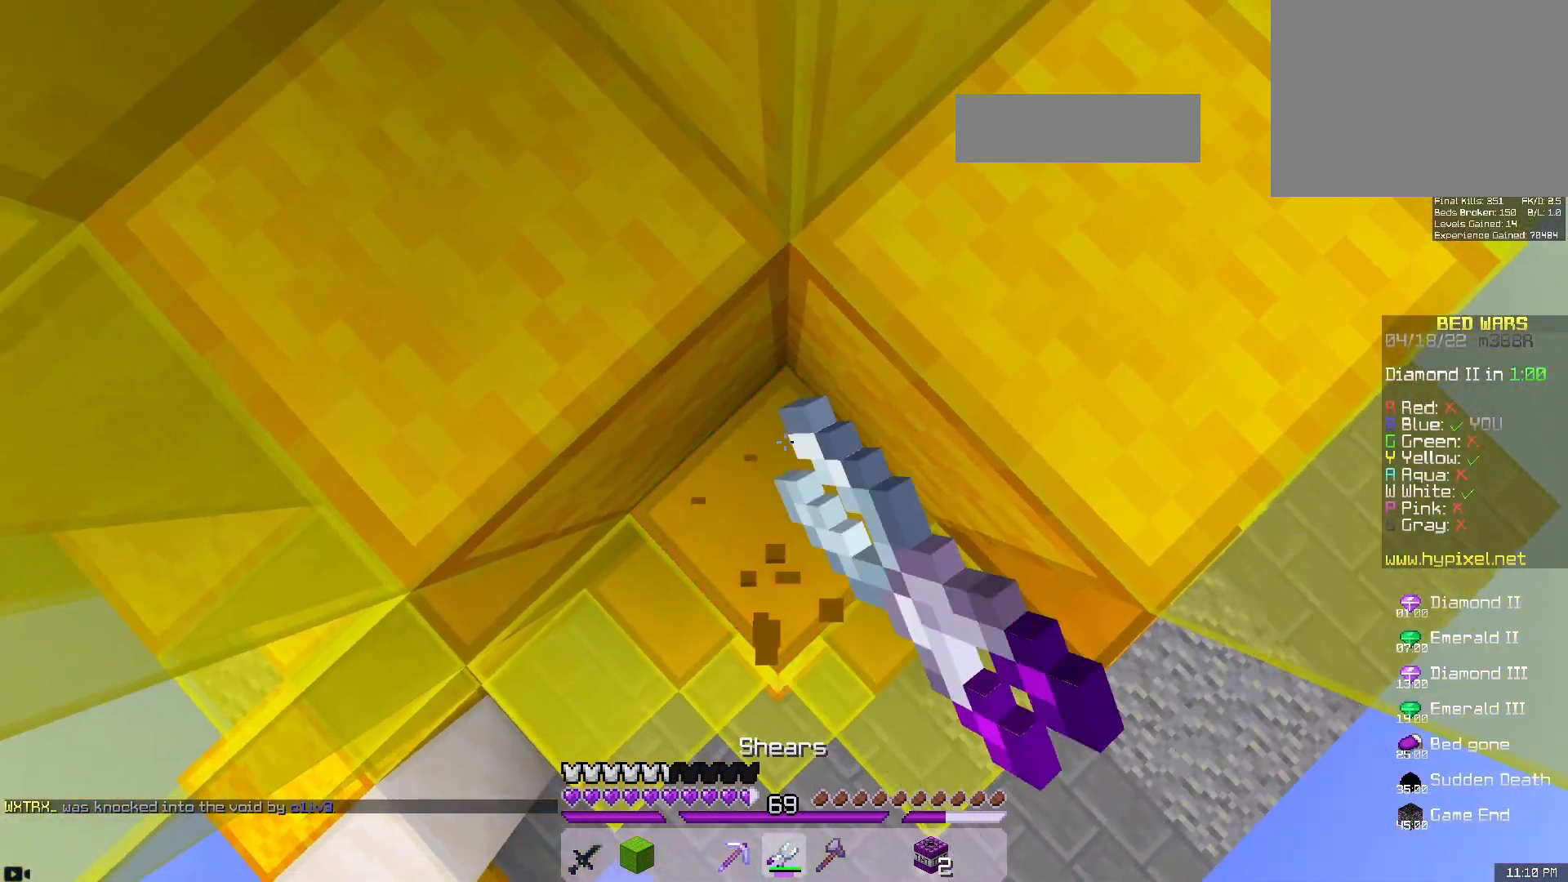
{"keys": [], "mouse": ["left"], "events": []}
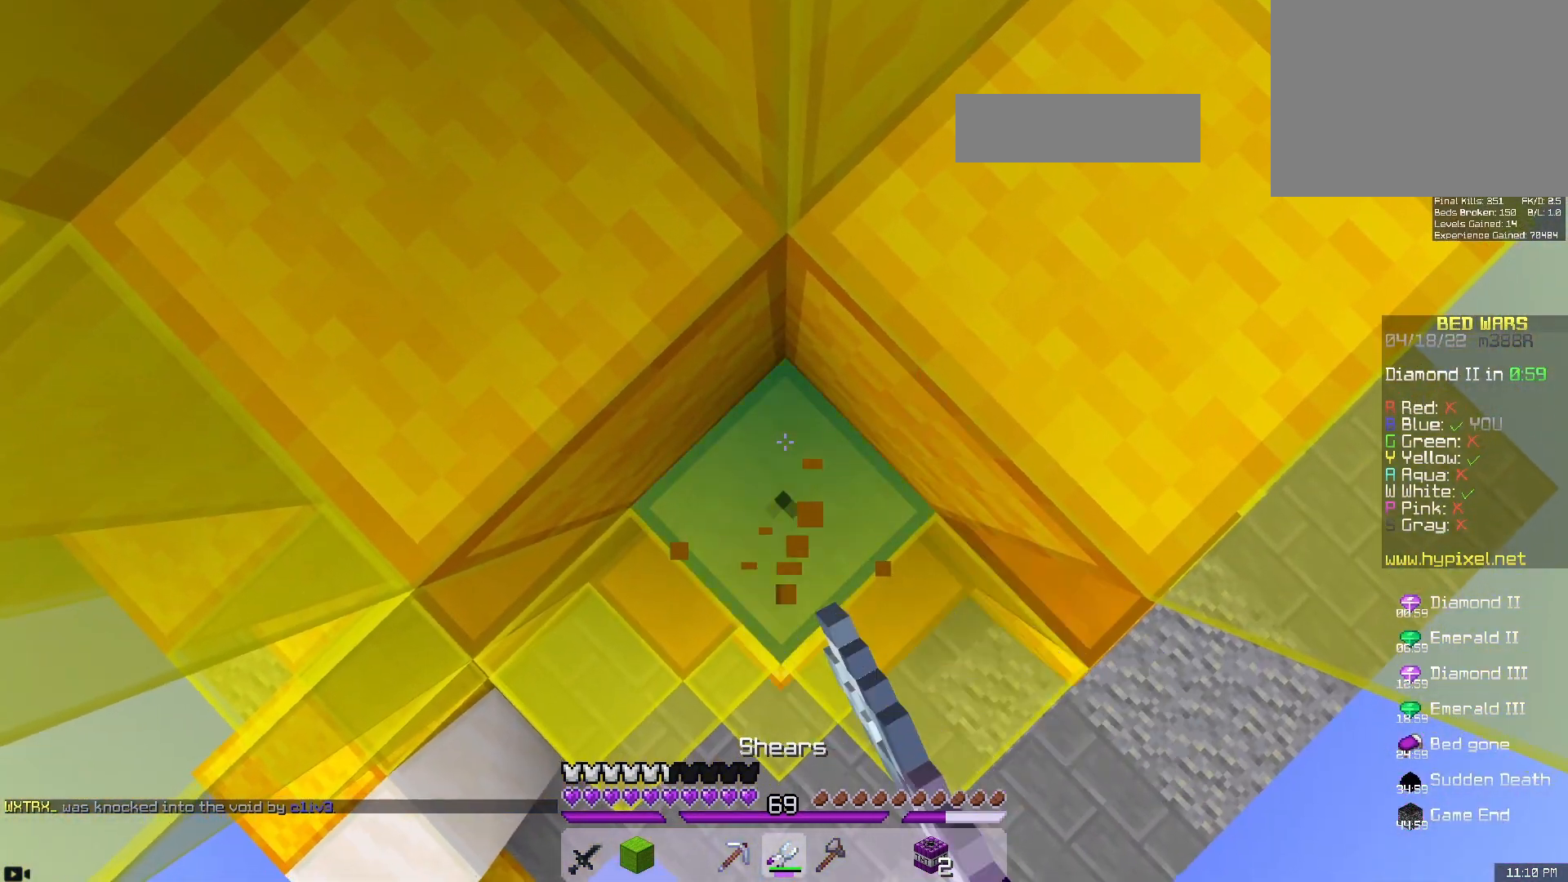
{"keys": [], "mouse": ["left"], "events": []}
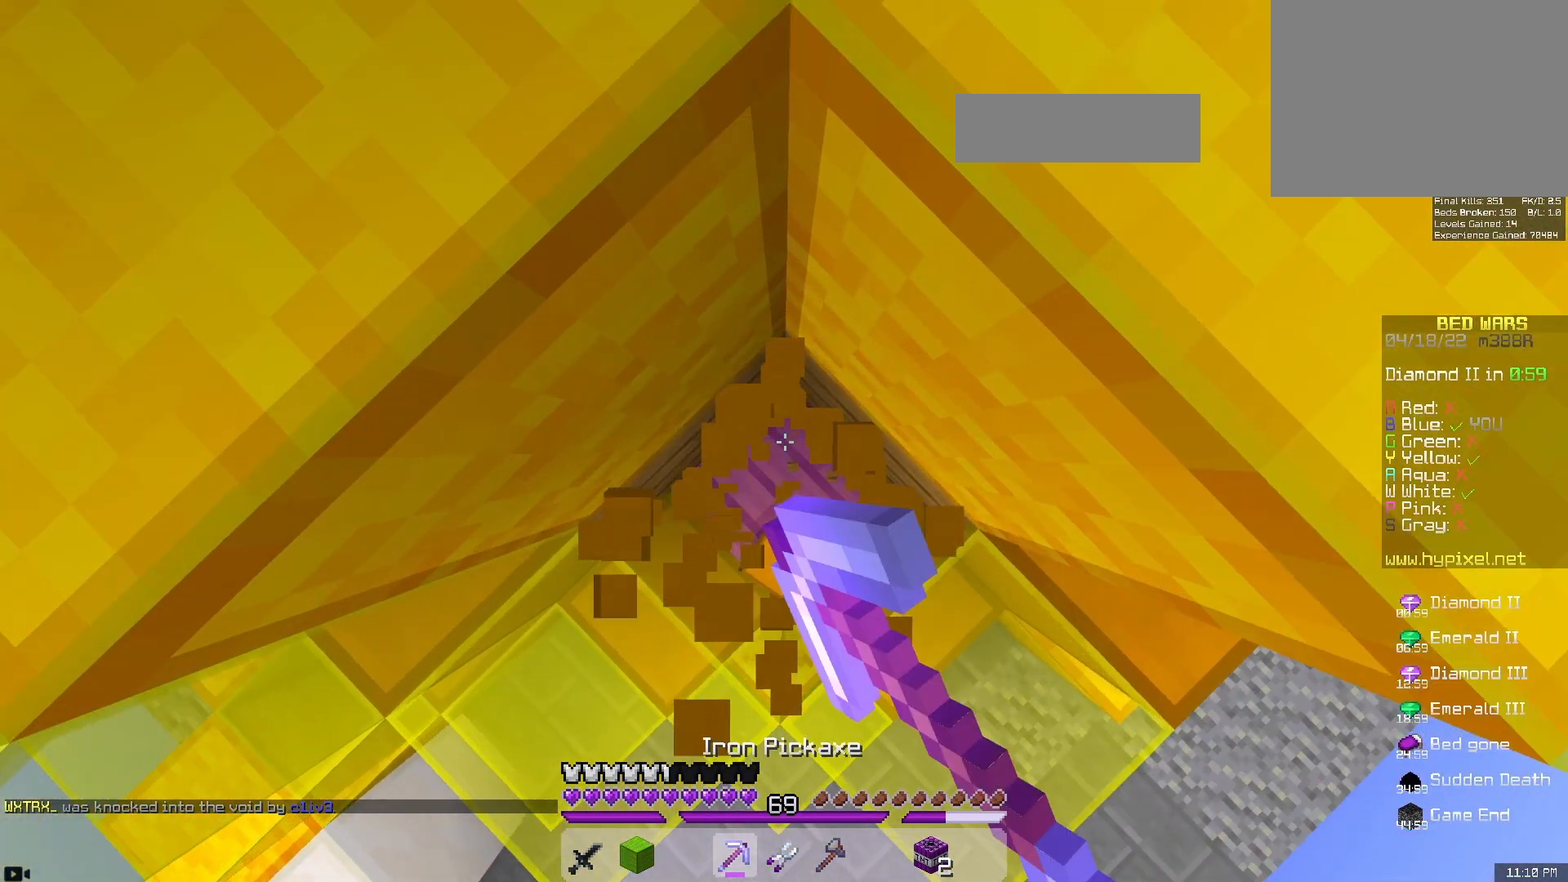
{"keys": [], "mouse": ["left"], "events": []}
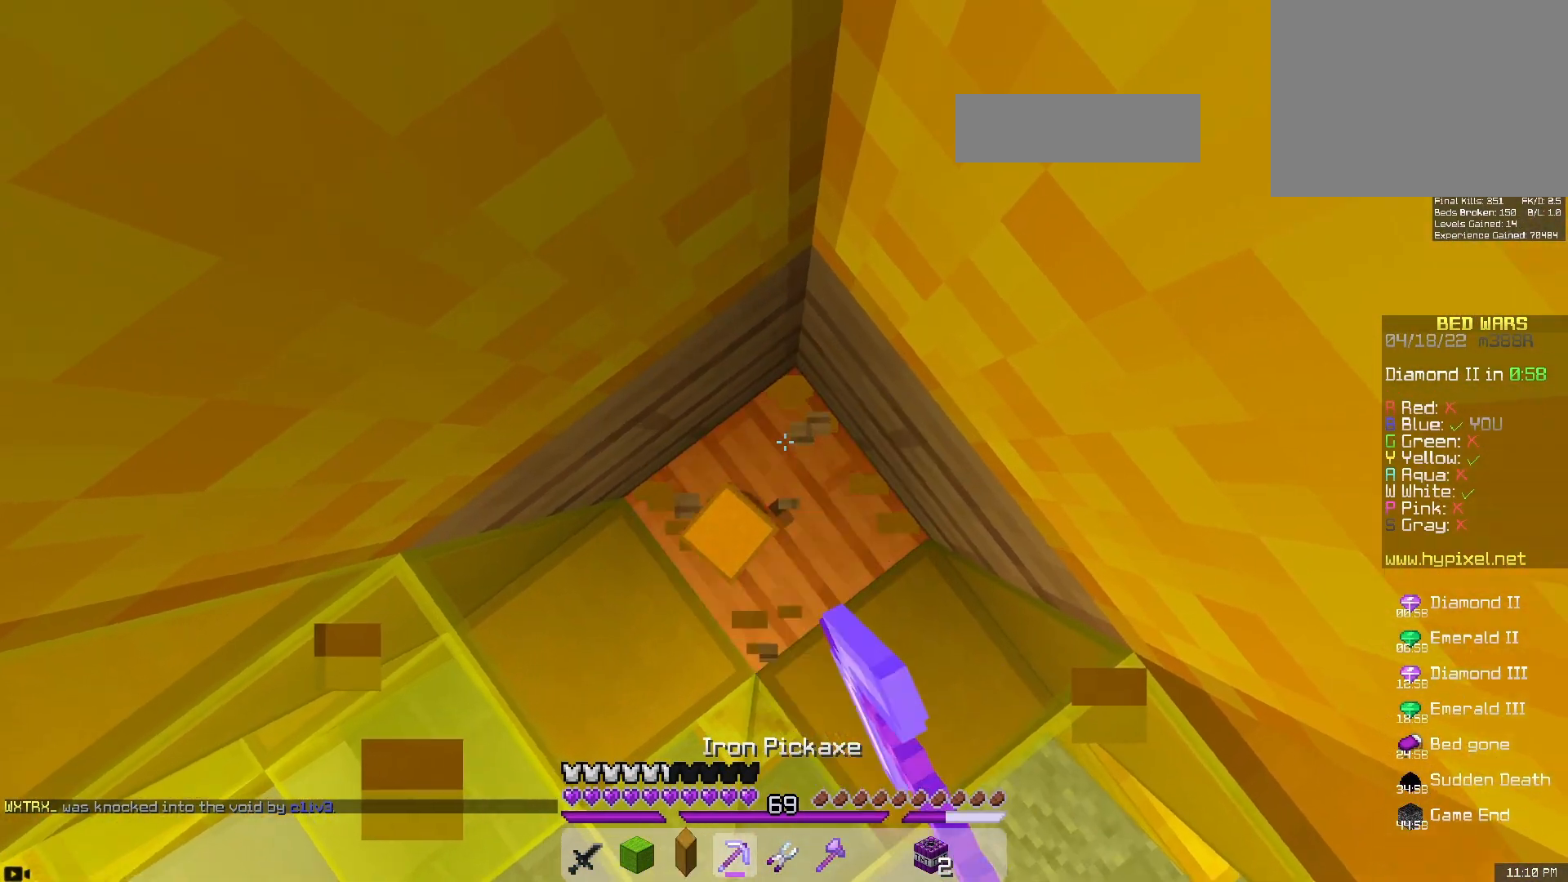
{"keys": [], "mouse": ["left"], "events": []}
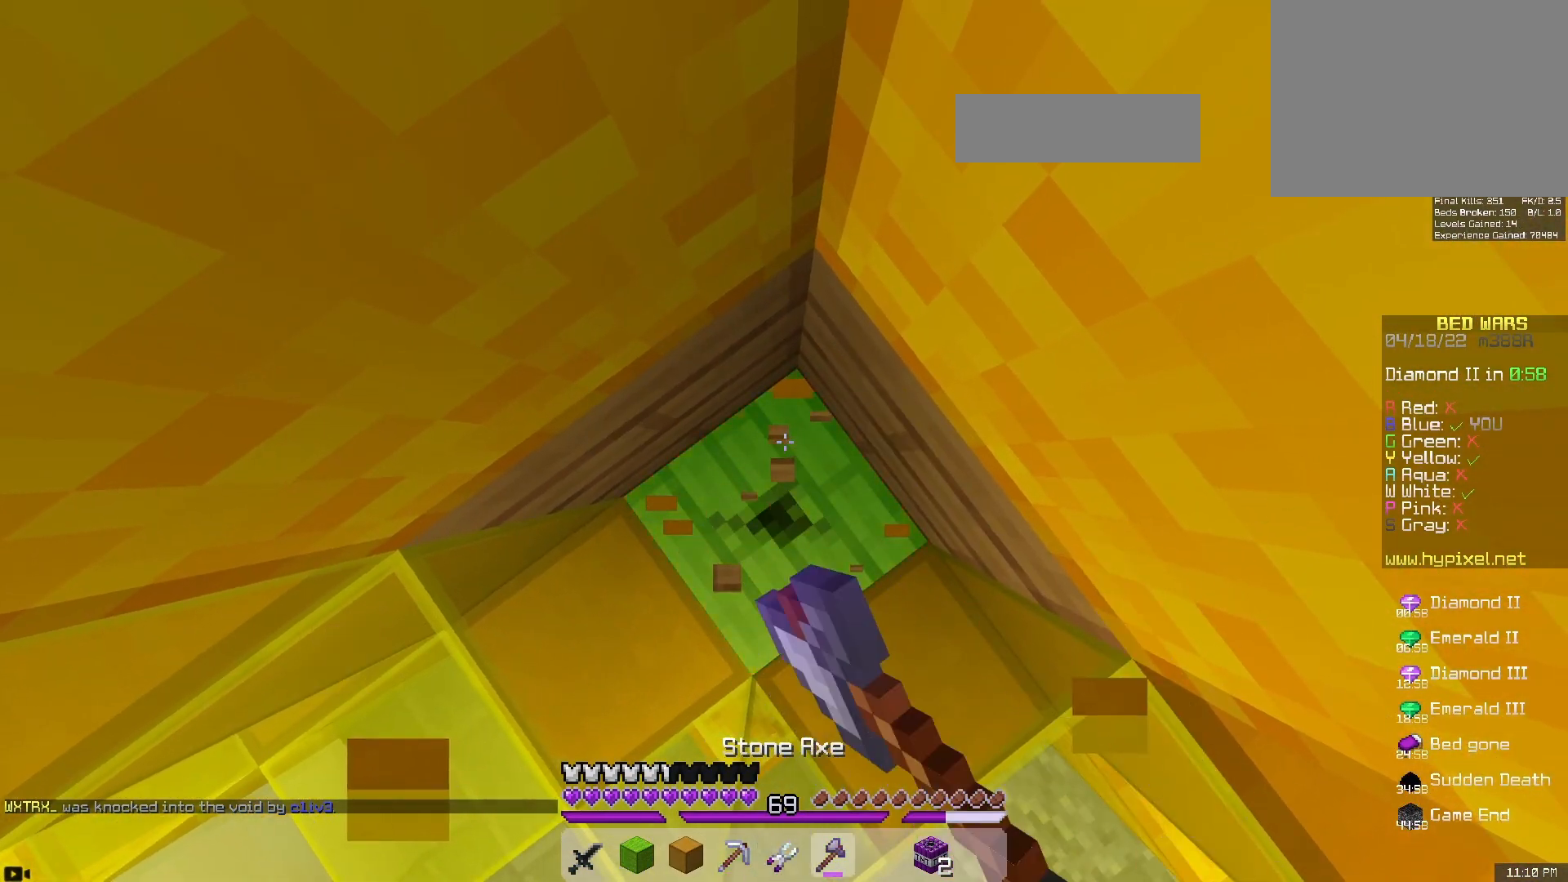
{"keys": [], "mouse": ["left"], "events": []}
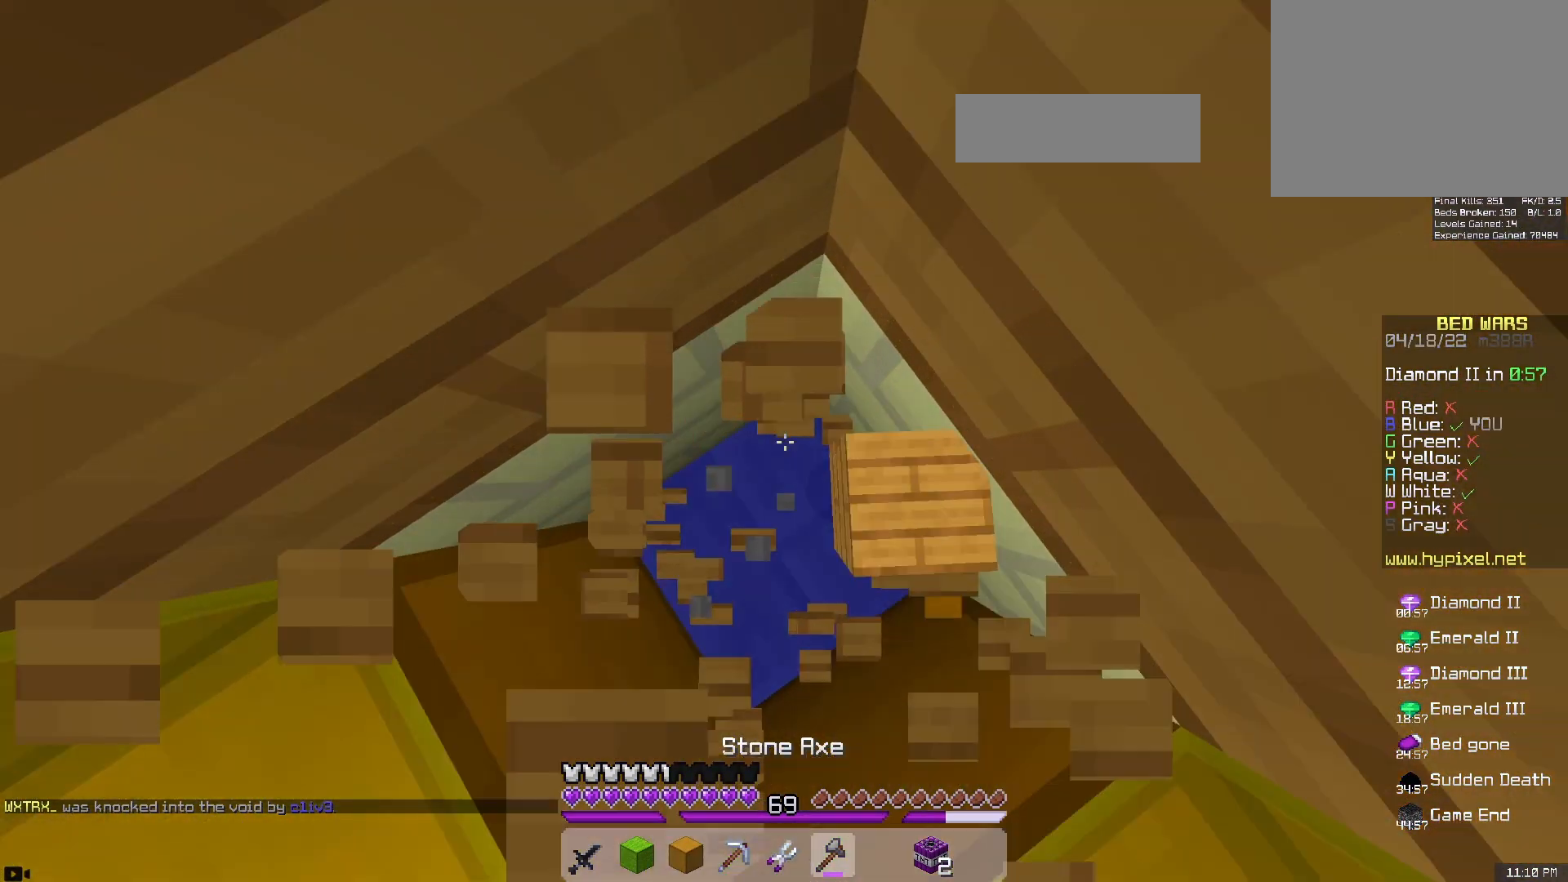
{"keys": [], "mouse": ["left"]}
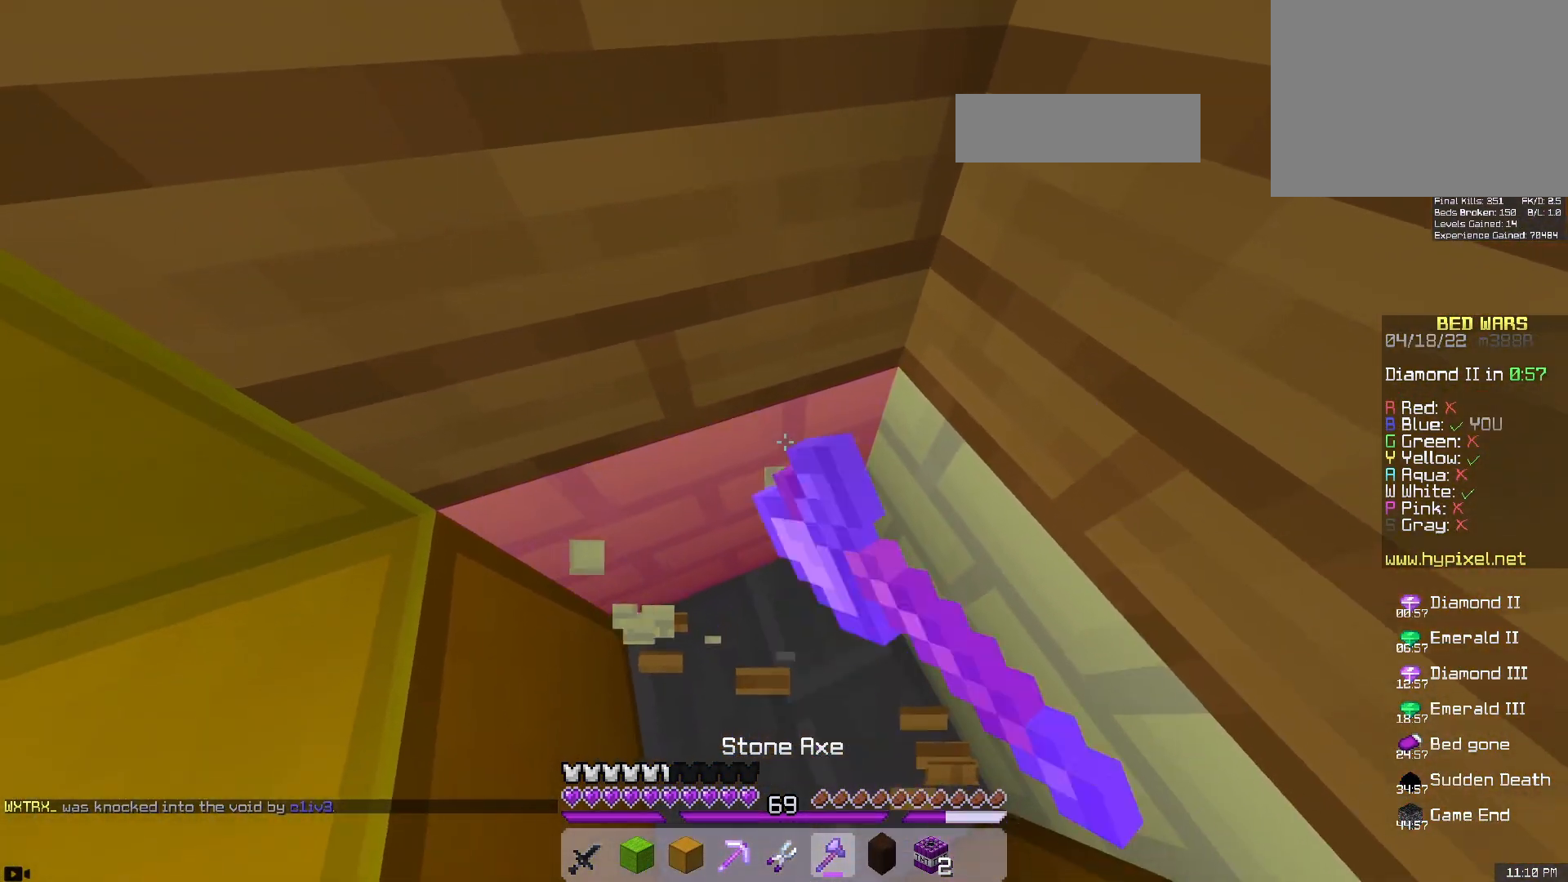
{"keys": ["s"], "mouse": ["left"], "events": [[300, "s", "down"]]}
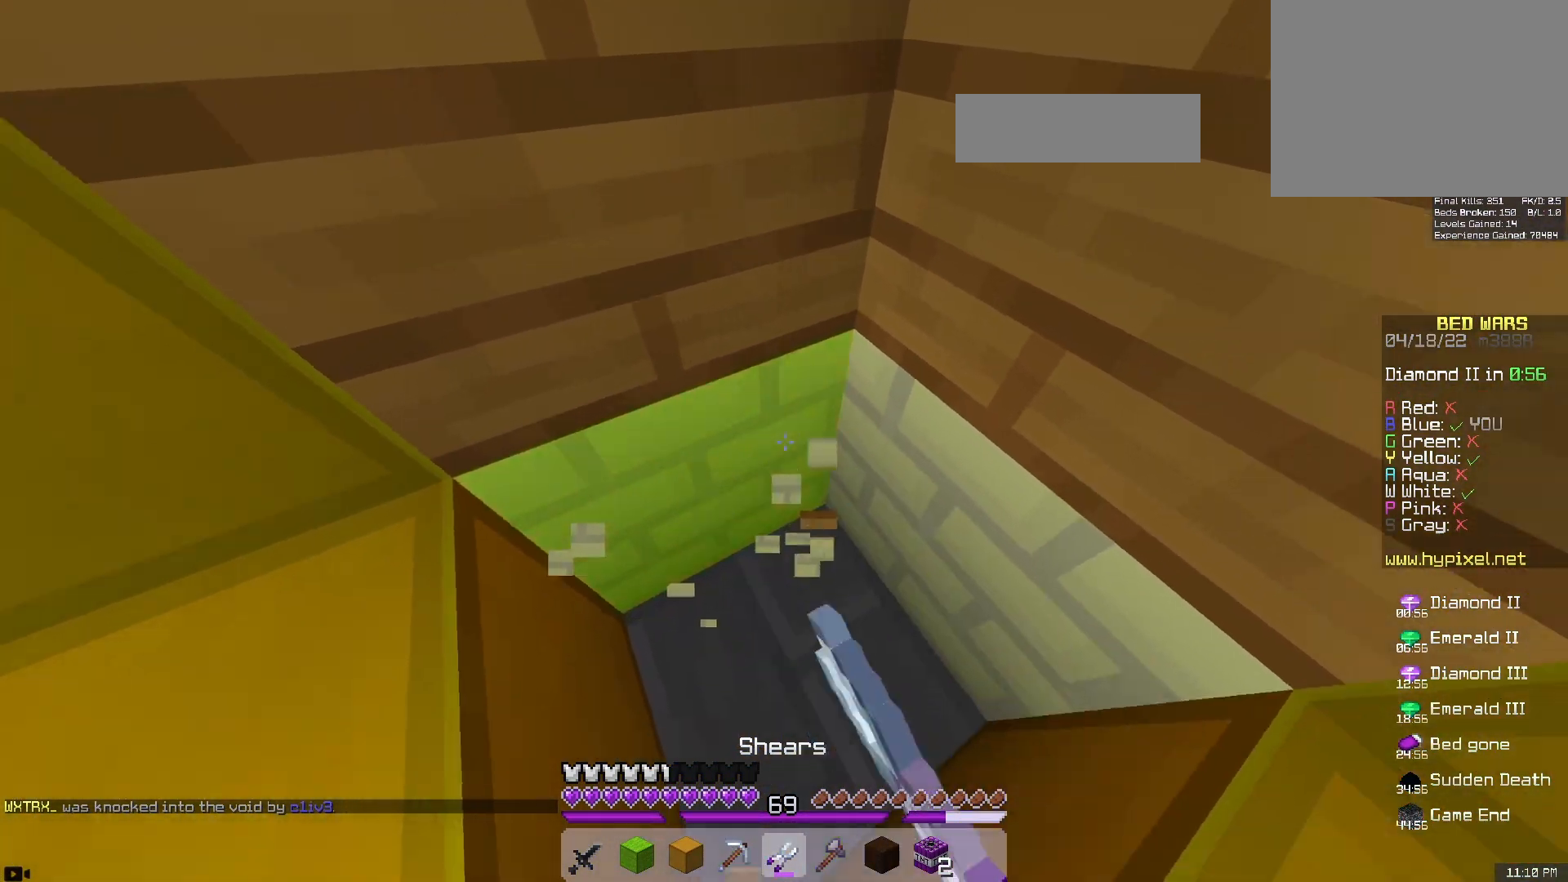
{"keys": [], "mouse": ["left"], "events": [[83, "s", "up"]]}
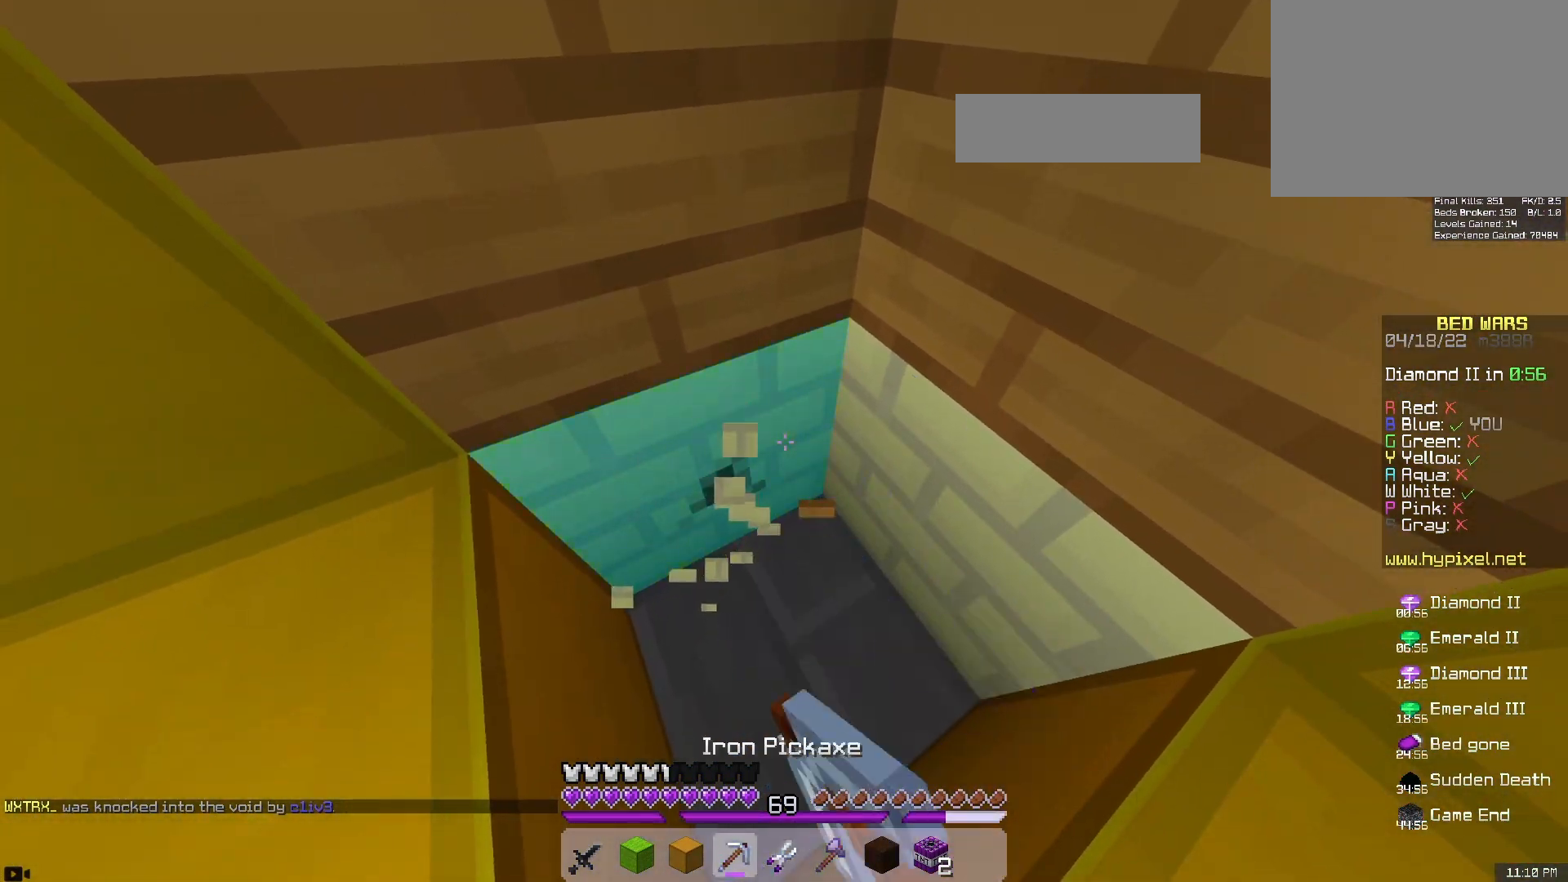
{"keys": ["s"], "mouse": ["left"], "events": [[350, "s", "down"]]}
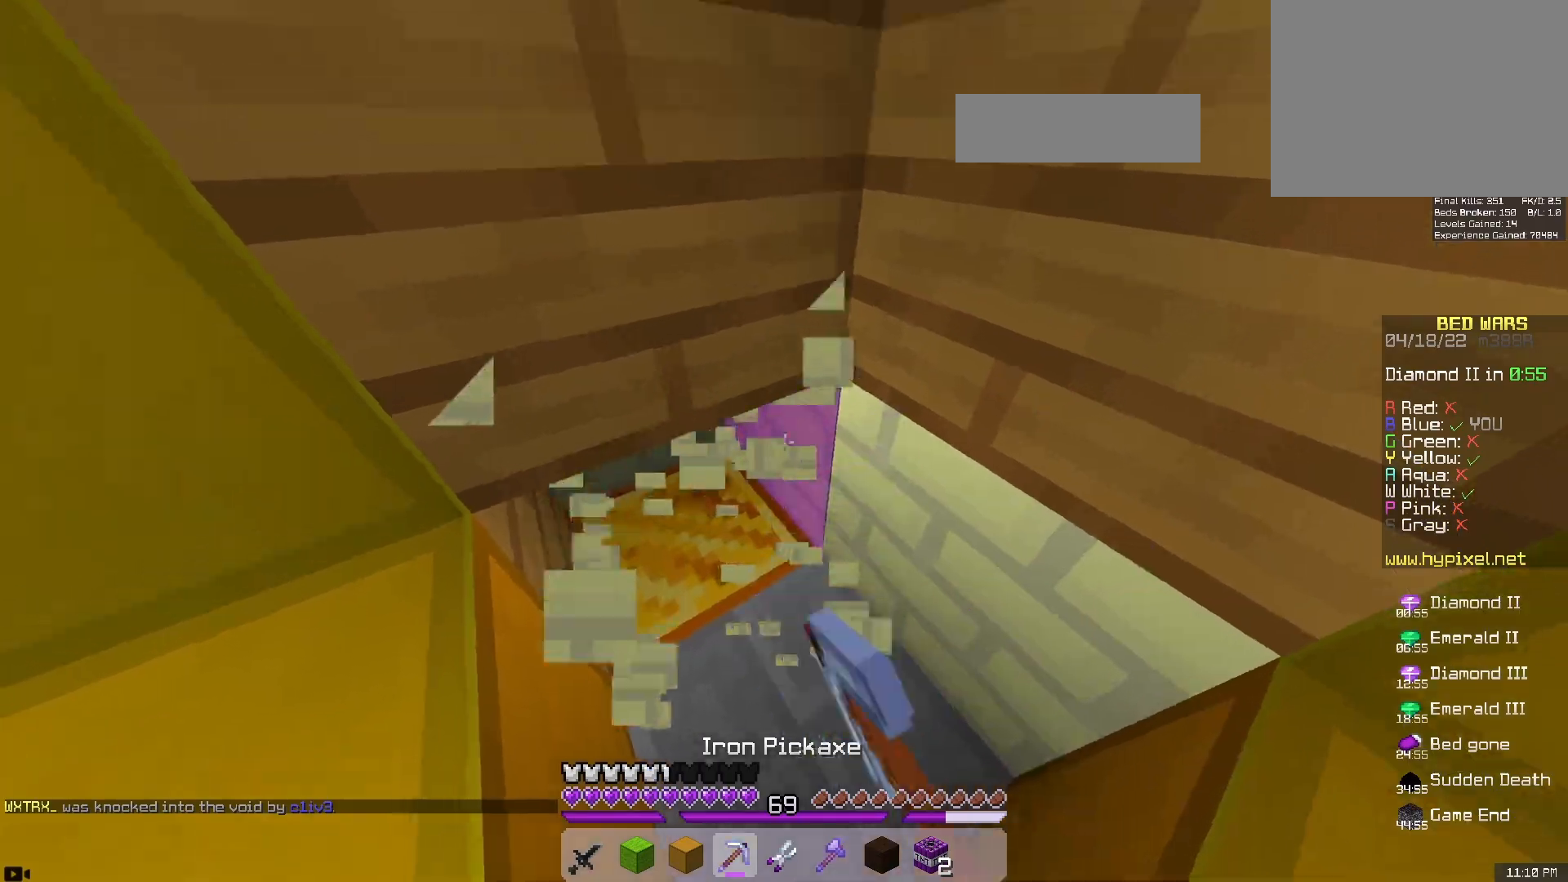
{"keys": [], "mouse": ["left"], "events": [[50, "s", "up"]]}
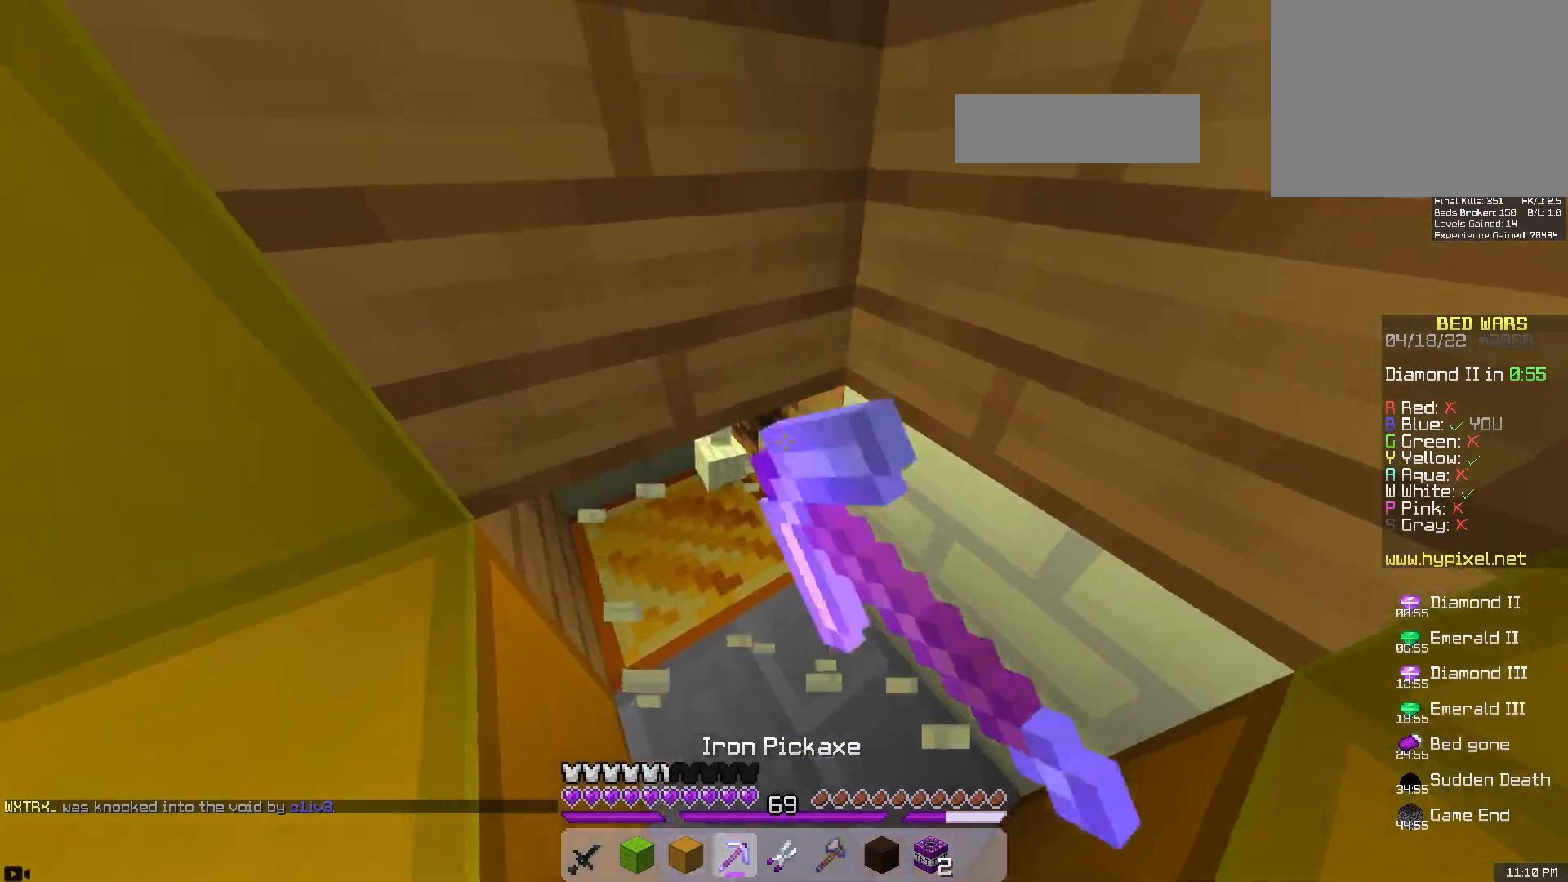
{"keys": [], "mouse": ["left"], "events": []}
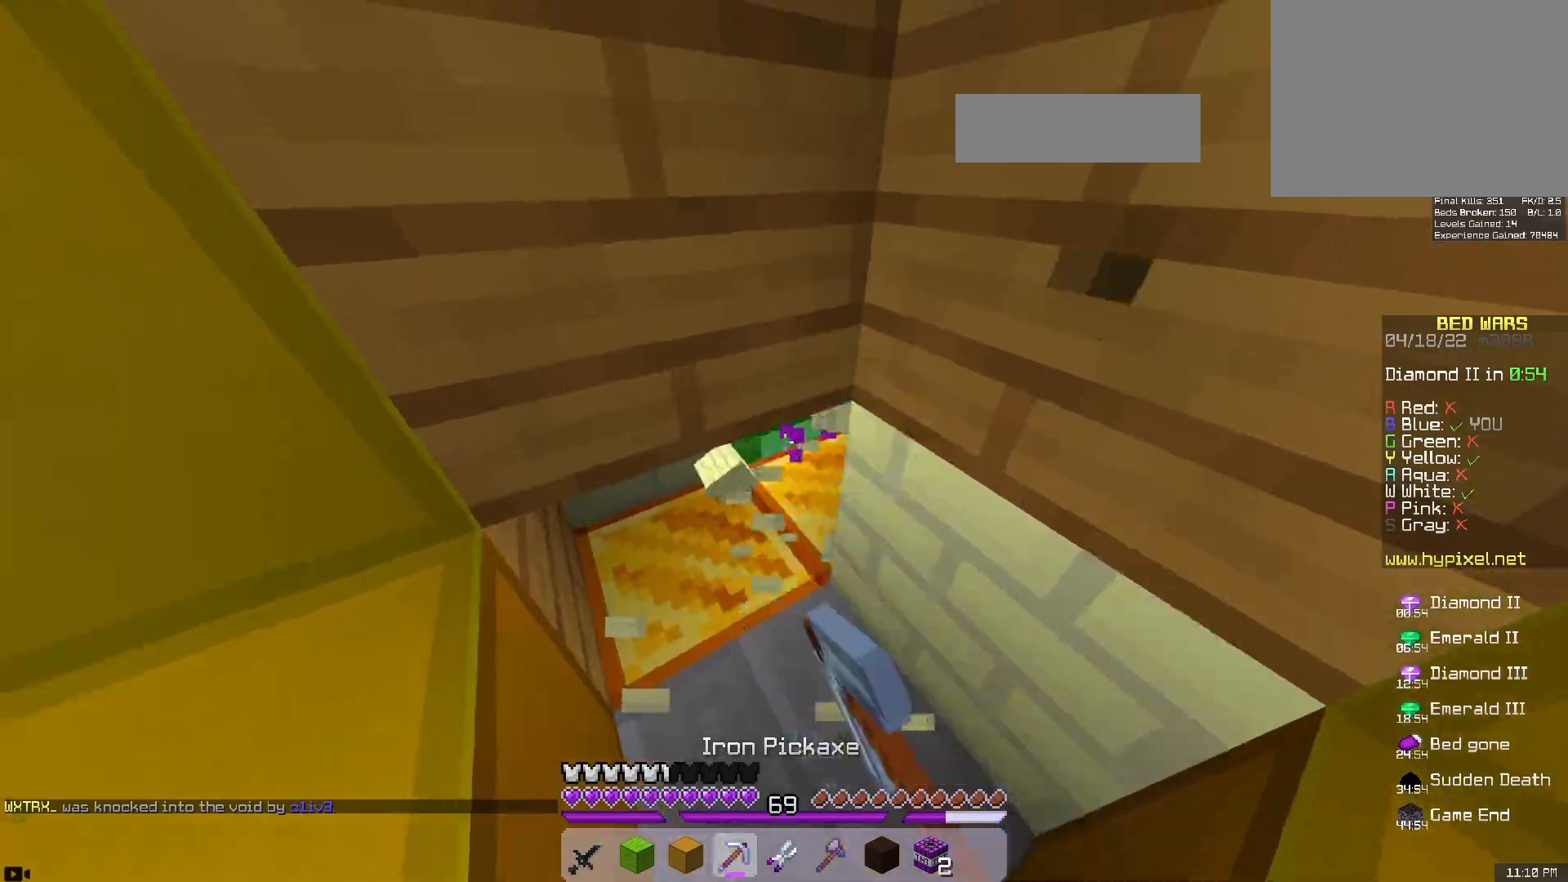
{"keys": ["s"], "mouse": ["left"], "events": [[433, "s", "down"]]}